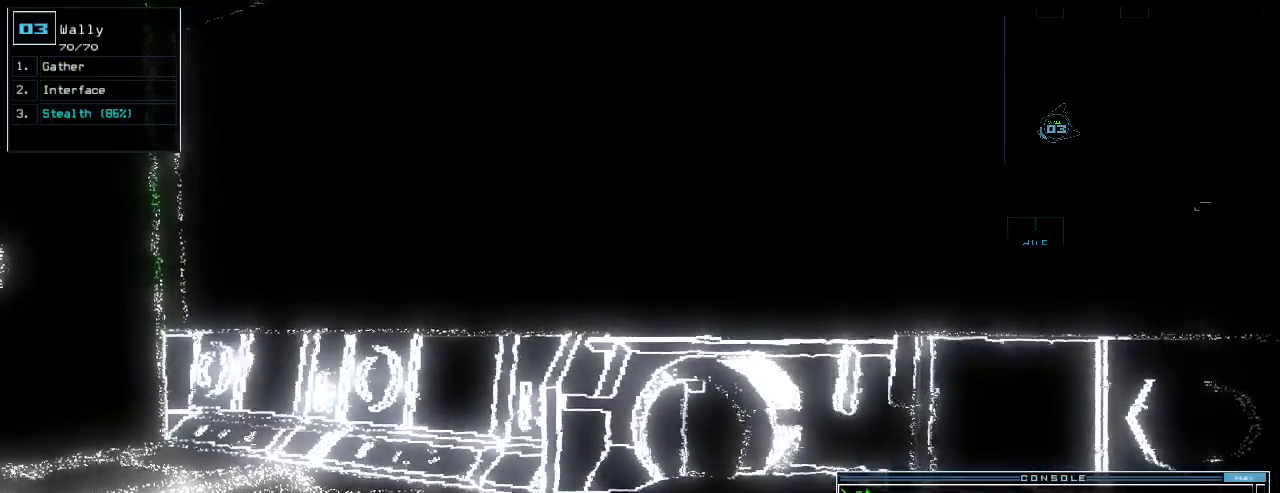
Gameplay with keyboard; each line is a JSON object with the keys held at the frame after it. "events" lists presses ("down") and releases ("up") of ".", "0", "1", "2", "3", "4", "5", "6", "7", "8", "9", "a", "b", "backspace", "c", "caps_lock", "comma", "ctrl_l", "ctrl_r", "d", "down", "e", "equals", "escape", "f", "f1", "g", "h", "i", "j", "k", "l", "left", "m", "minus", "n", "o", "p", "q", "quote", "r", "return", "right", "s", "semicolon", "shift_l", "shift_r", "space", "t", "tab", "tilde", "u", "up", "v", "w", "x", "y" and "z" between this image and that frame as [ms after this image, input, new state], when the widget could be followed in between. No other keys are recorded. Mouse input is not recorded. Not read: other_keys.
{"keys": [], "events": [[180, "return", "down"], [240, "return", "up"], [260, "space", "down"], [300, "space", "up"]]}
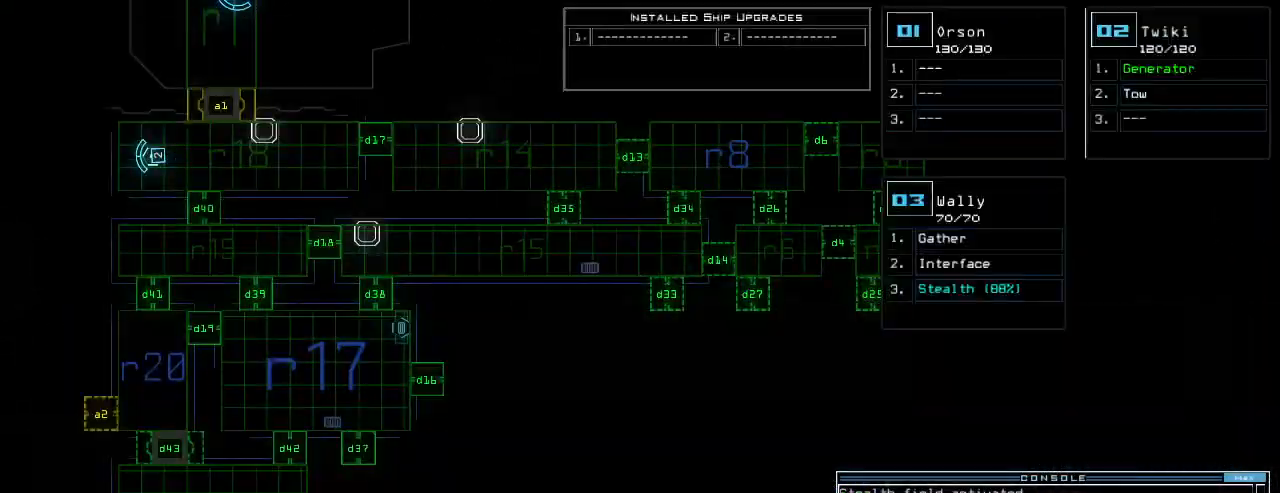
{"keys": ["down"], "events": [[80, "down", "down"], [100, "return", "down"], [180, "return", "up"]]}
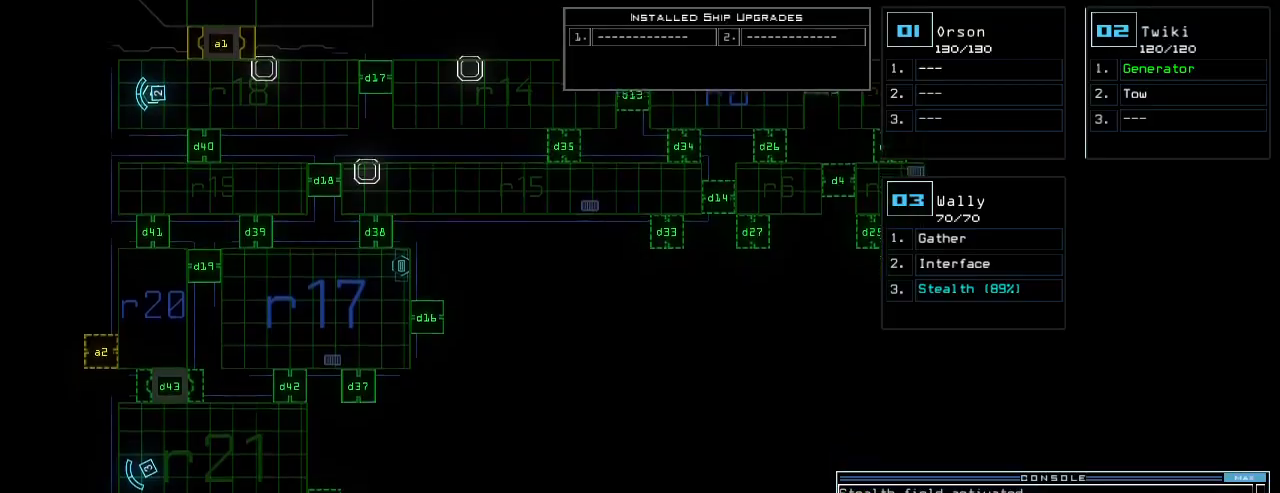
{"keys": ["s", "up"], "events": [[60, "down", "up"], [200, "left", "down"], [260, "3", "down"], [280, "3", "up"], [320, "up", "down"], [440, "s", "down"], [460, "left", "up"]]}
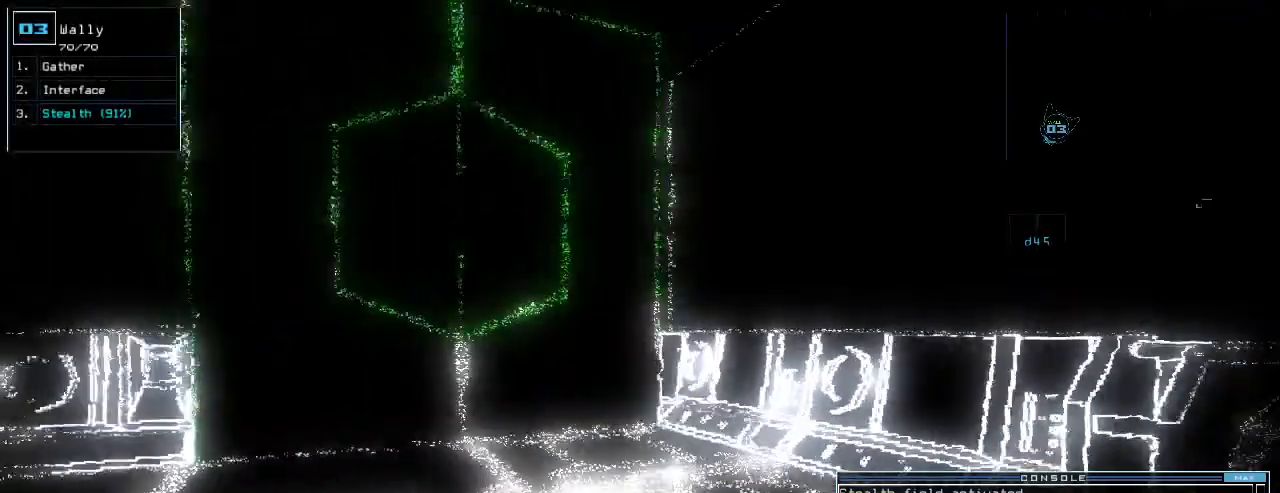
{"keys": ["left", "up"], "events": [[80, "t", "down"], [100, "s", "up"], [180, "semicolon", "down"], [180, "t", "up"], [260, "semicolon", "up"], [460, "left", "down"]]}
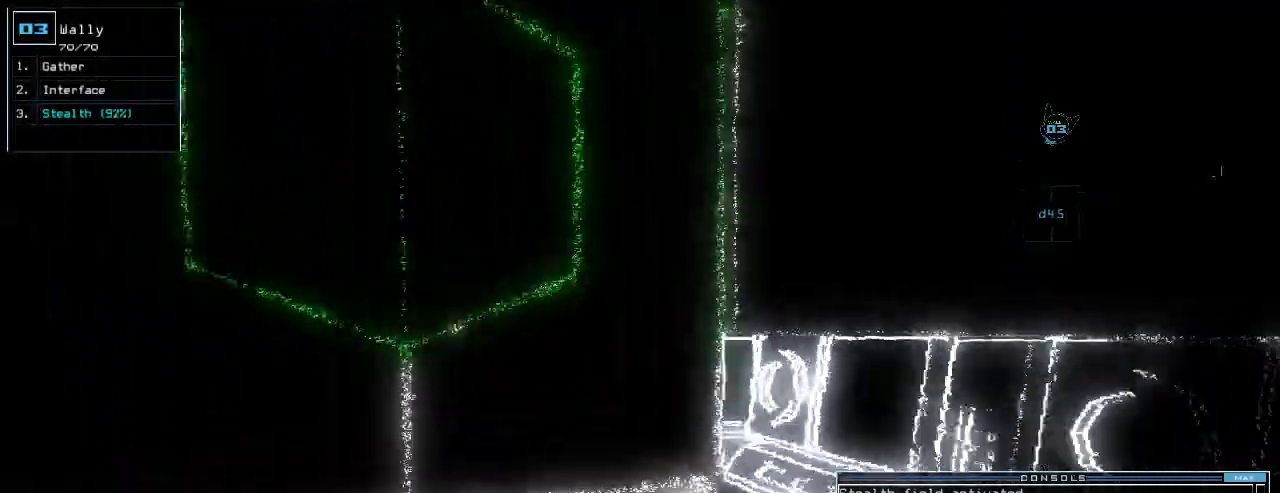
{"keys": [], "events": [[100, "d", "down"], [120, "left", "up"], [180, "d", "up"], [300, "up", "up"], [340, "4", "down"], [440, "4", "up"]]}
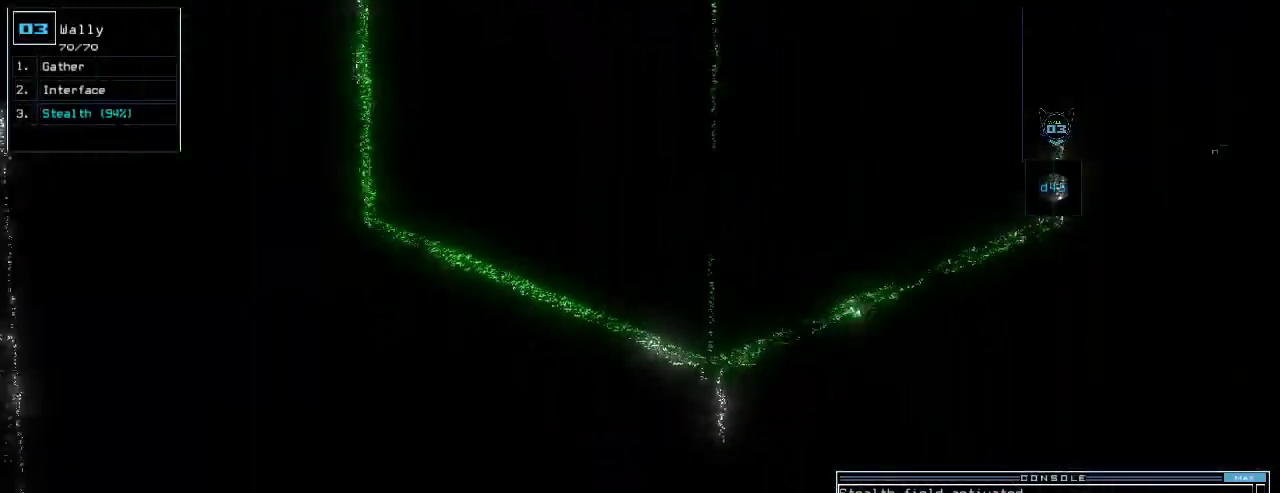
{"keys": [], "events": [[60, "5", "down"], [160, "5", "up"], [380, "return", "down"], [420, "return", "up"]]}
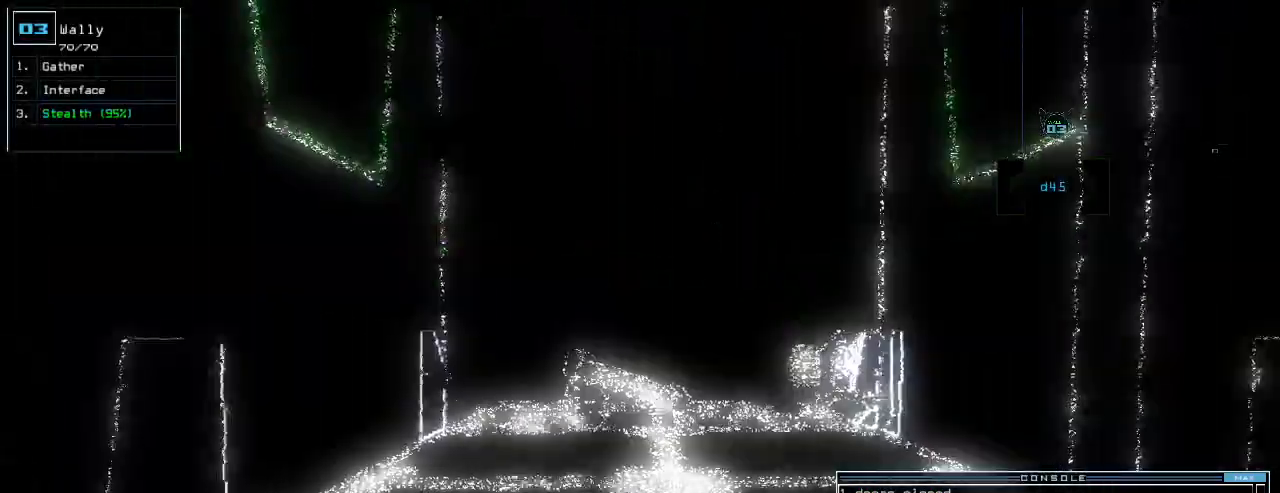
{"keys": ["up"], "events": [[20, "up", "down"], [160, "right", "down"], [240, "right", "up"], [440, "left", "down"], [500, "left", "up"]]}
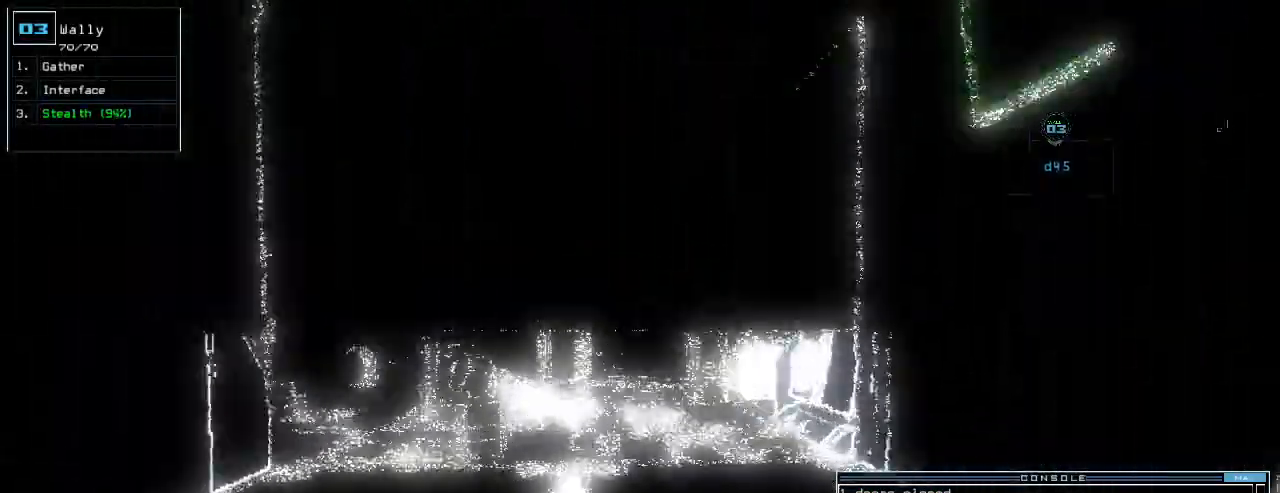
{"keys": ["up"], "events": []}
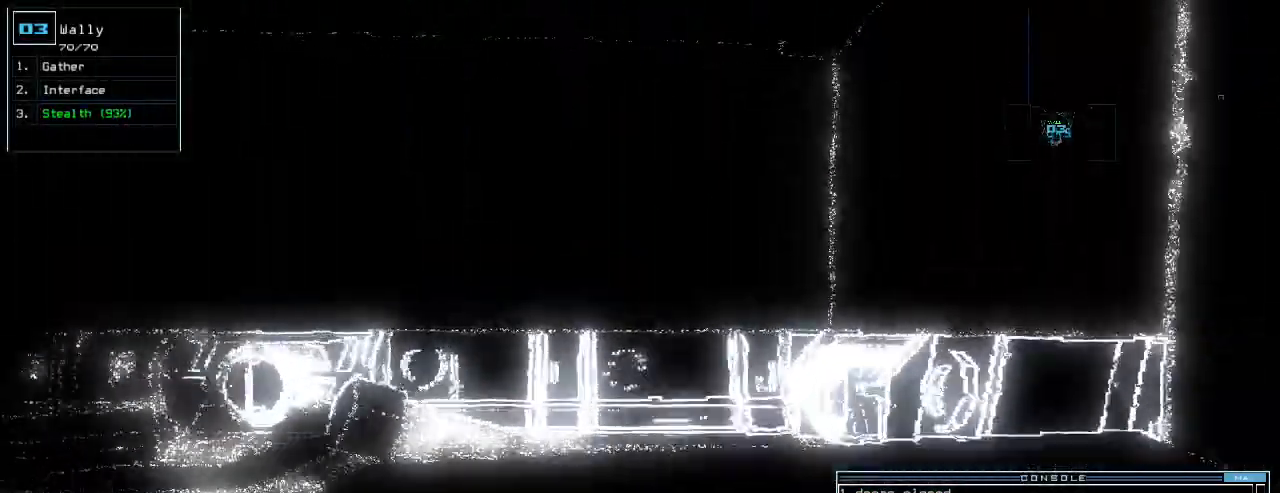
{"keys": ["up"], "events": [[120, "left", "down"], [180, "left", "up"], [380, "left", "down"], [500, "left", "up"]]}
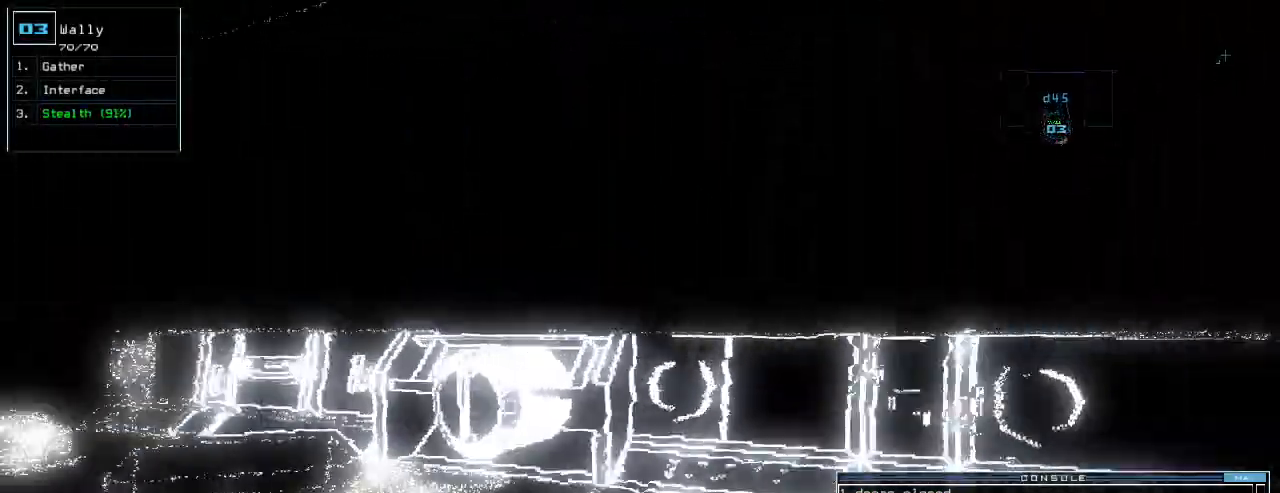
{"keys": ["up"], "events": [[100, "left", "down"], [180, "left", "up"], [260, "left", "down"], [420, "left", "up"]]}
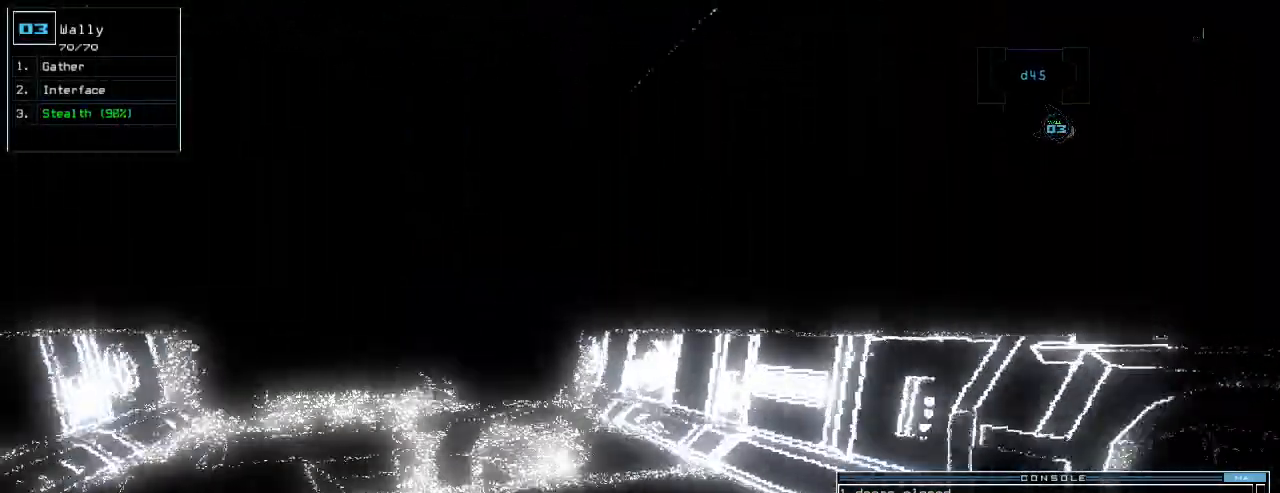
{"keys": ["c", "up"], "events": [[100, "left", "down"], [200, "left", "up"], [360, "c", "down"], [420, "c", "up"], [480, "c", "down"]]}
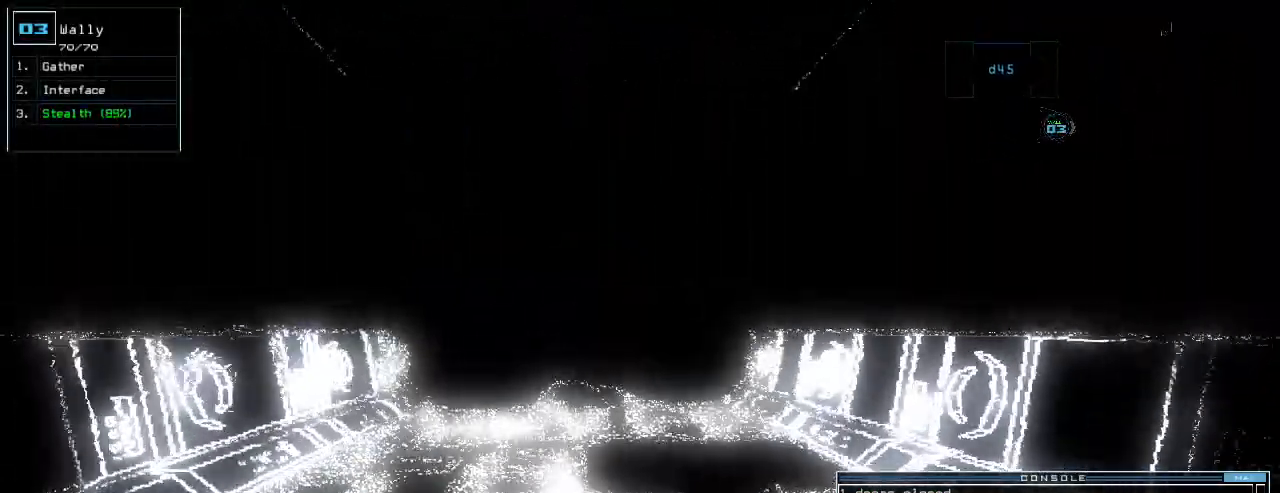
{"keys": ["right", "up"], "events": [[40, "c", "up"], [80, "return", "down"], [140, "return", "up"], [260, "left", "down"], [340, "left", "up"], [500, "right", "down"]]}
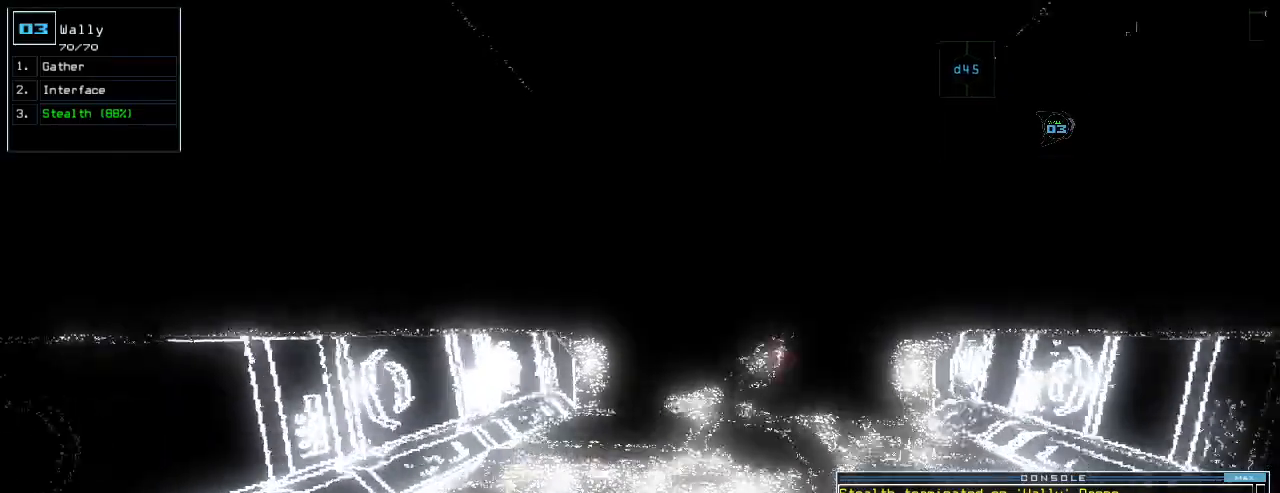
{"keys": ["up"], "events": [[60, "right", "up"], [420, "left", "down"], [480, "left", "up"]]}
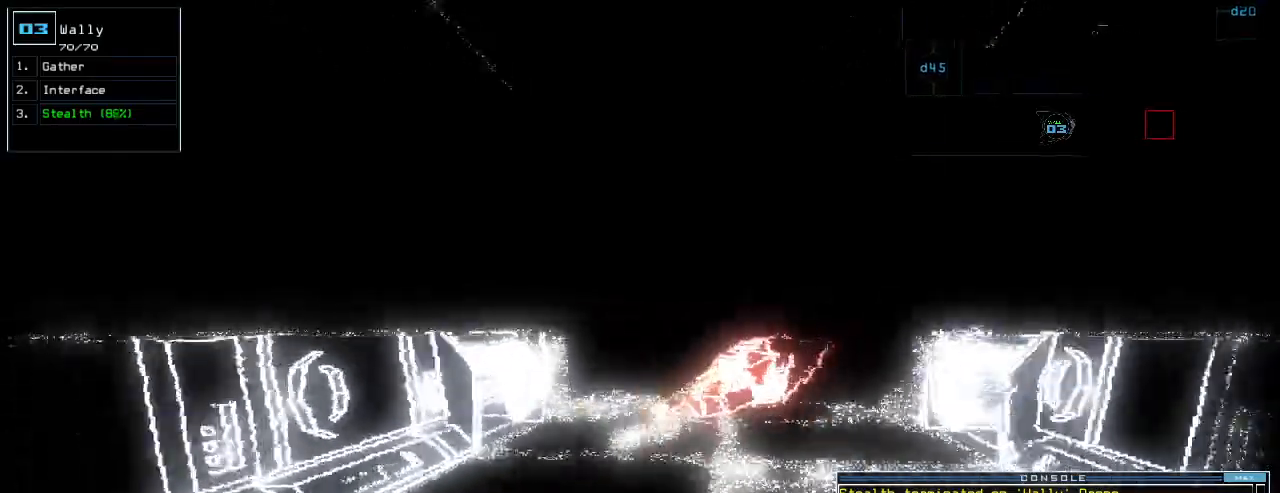
{"keys": []}
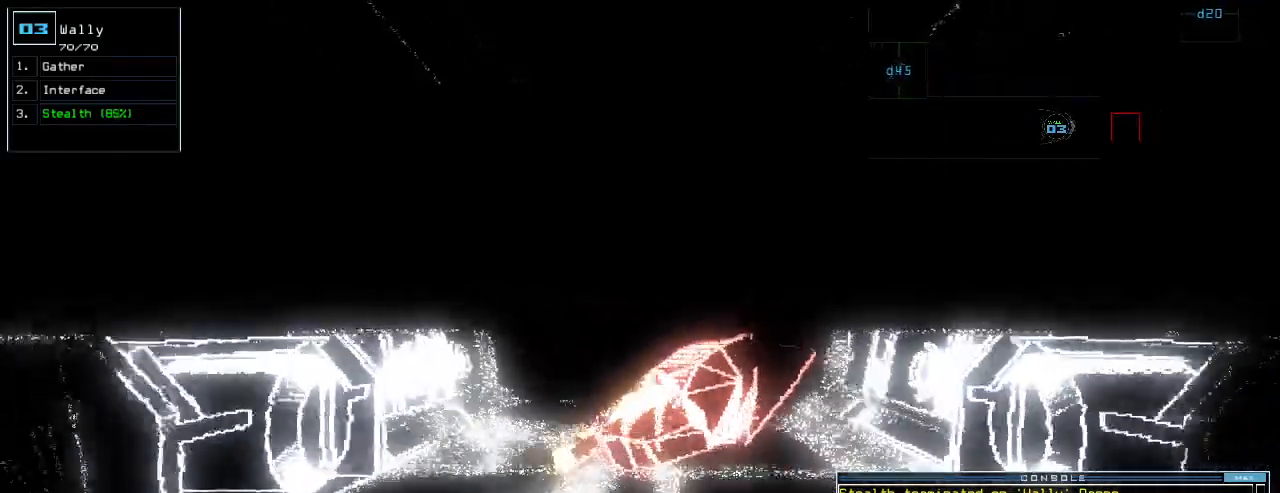
{"keys": ["down", "space"], "events": [[20, "space", "down"], [120, "space", "up"], [480, "down", "down"], [480, "space", "down"]]}
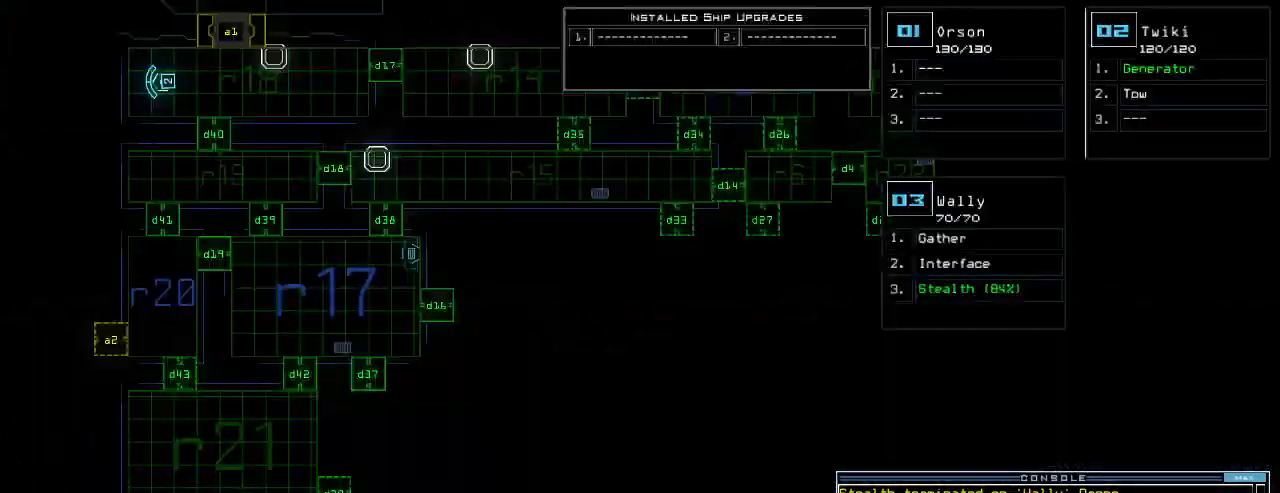
{"keys": ["down", "left"], "events": [[80, "space", "up"], [140, "left", "down"]]}
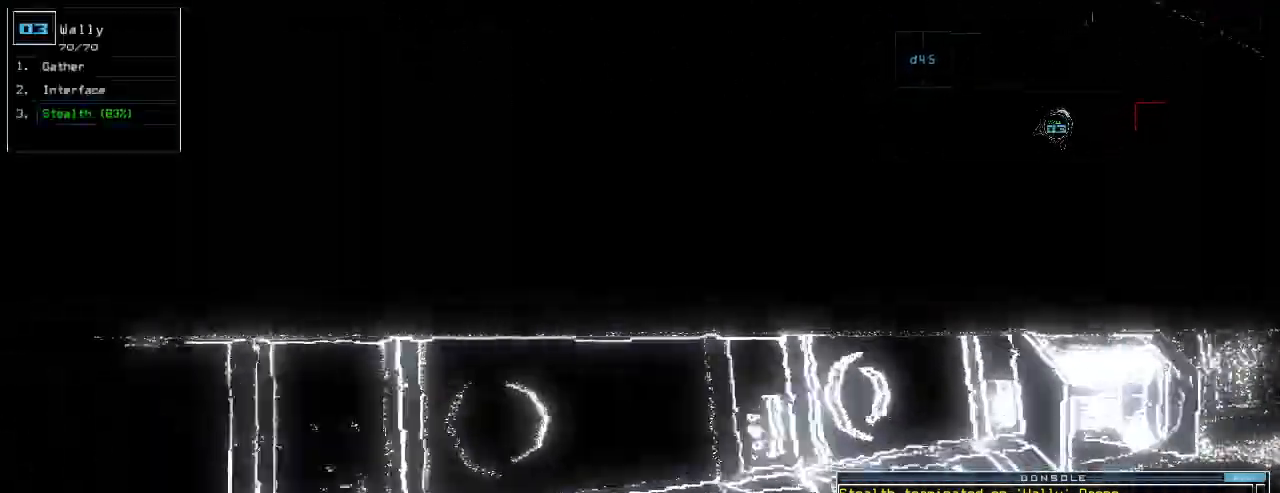
{"keys": ["left", "up"], "events": [[60, "down", "up"], [200, "up", "down"]]}
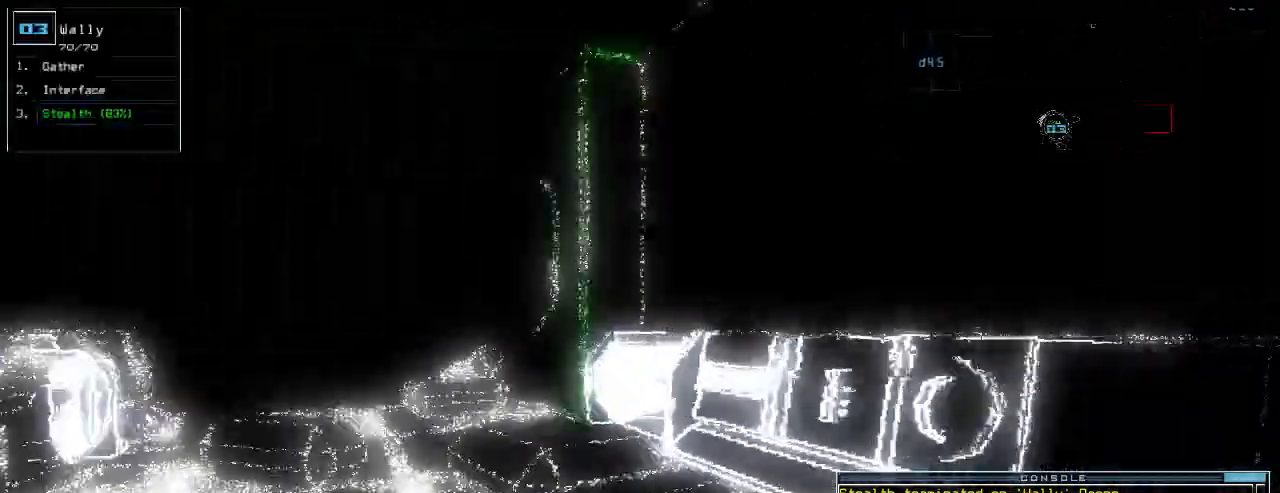
{"keys": ["up"], "events": [[60, "d", "down"], [100, "left", "up"], [140, "d", "up"], [340, "4", "down"], [420, "4", "up"]]}
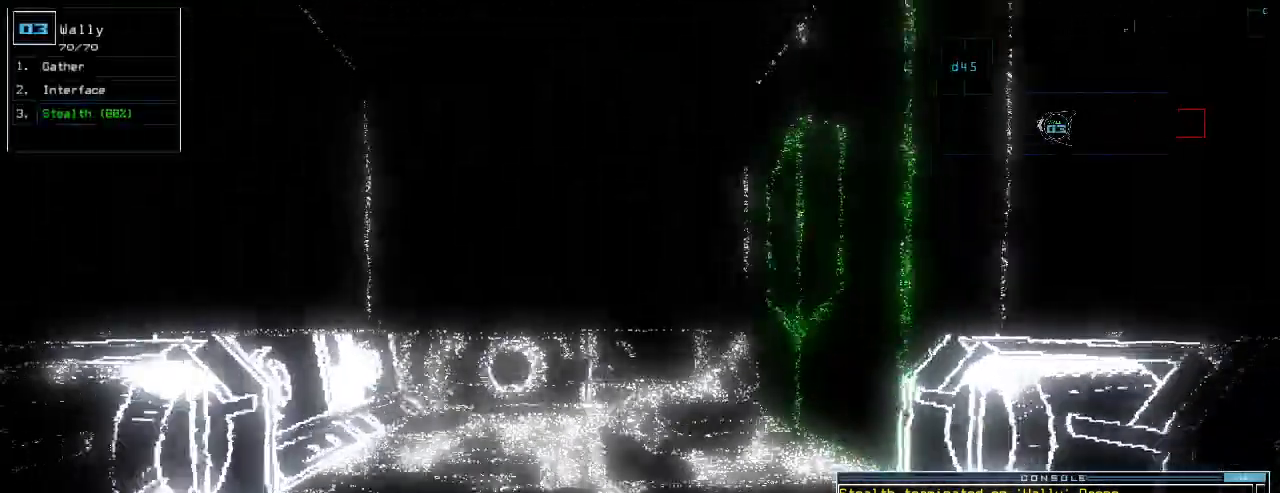
{"keys": ["up"], "events": [[380, "return", "down"], [500, "return", "up"]]}
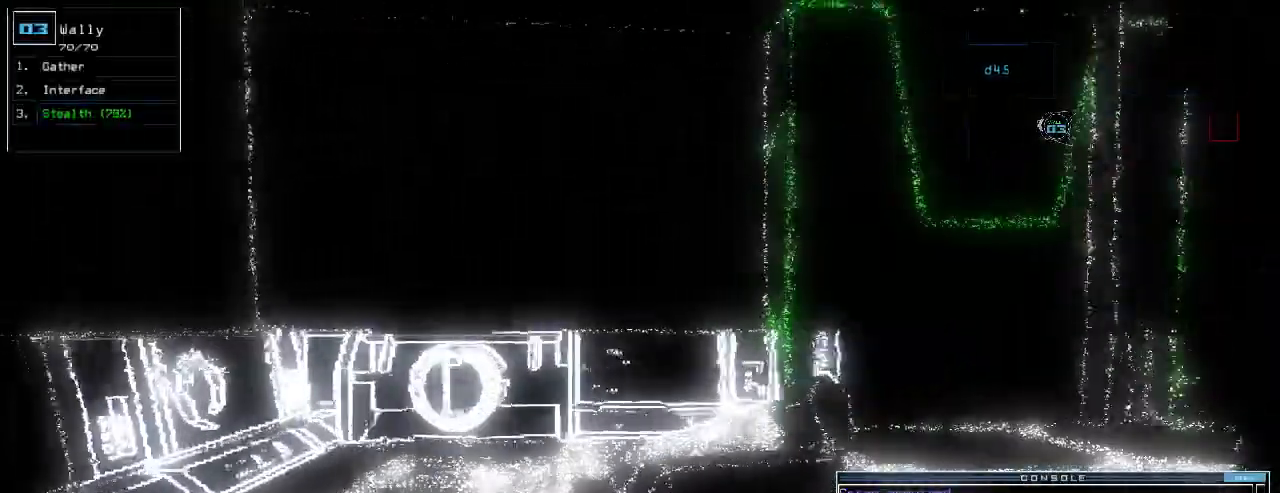
{"keys": ["right", "up"], "events": [[280, "right", "down"], [360, "right", "up"], [500, "right", "down"]]}
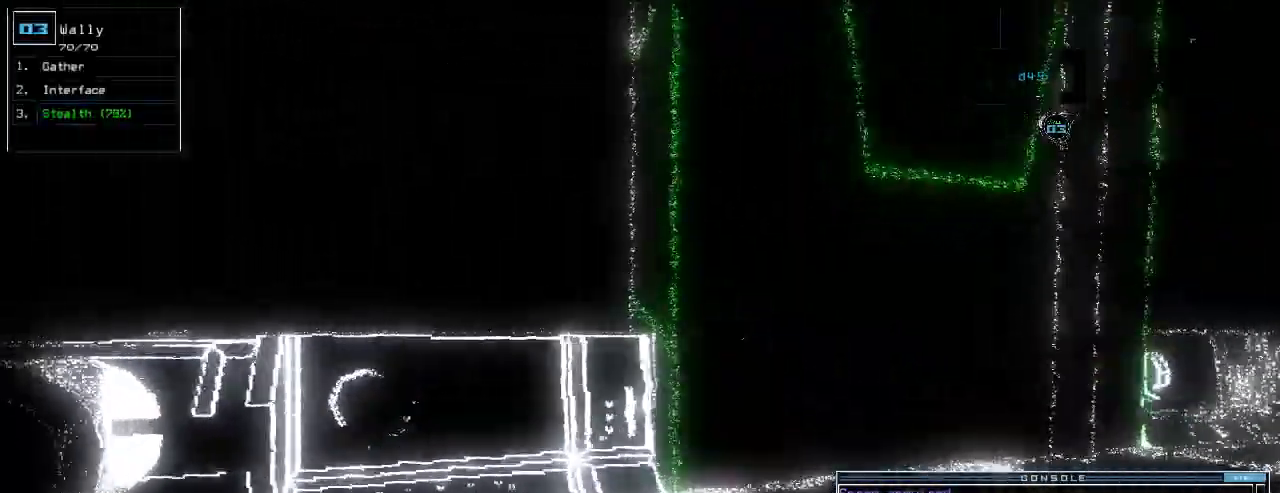
{"keys": ["right", "up"], "events": [[100, "right", "up"], [200, "right", "down"], [340, "right", "up"], [460, "right", "down"]]}
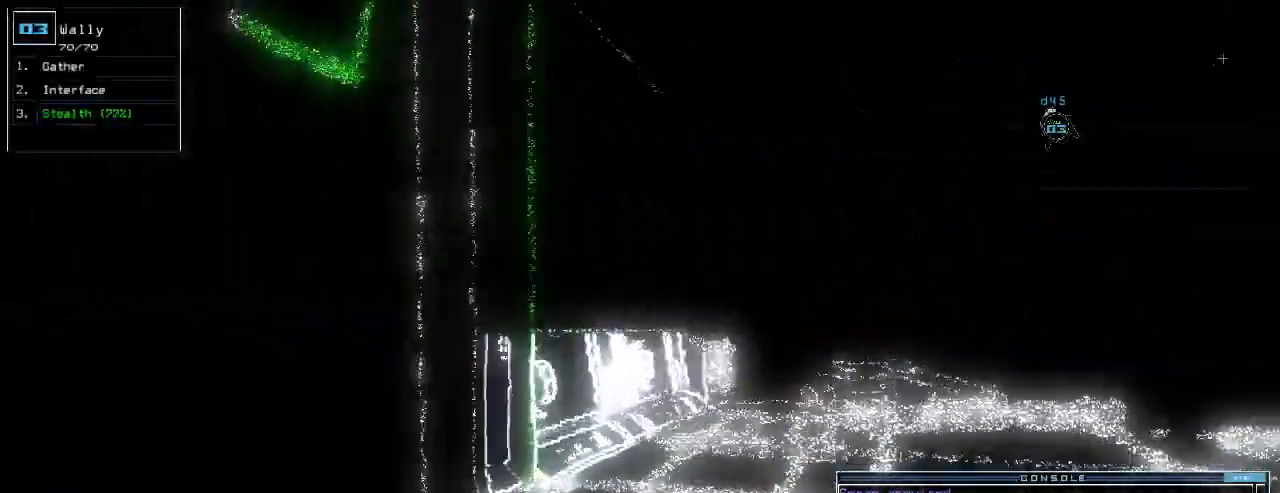
{"keys": ["up"]}
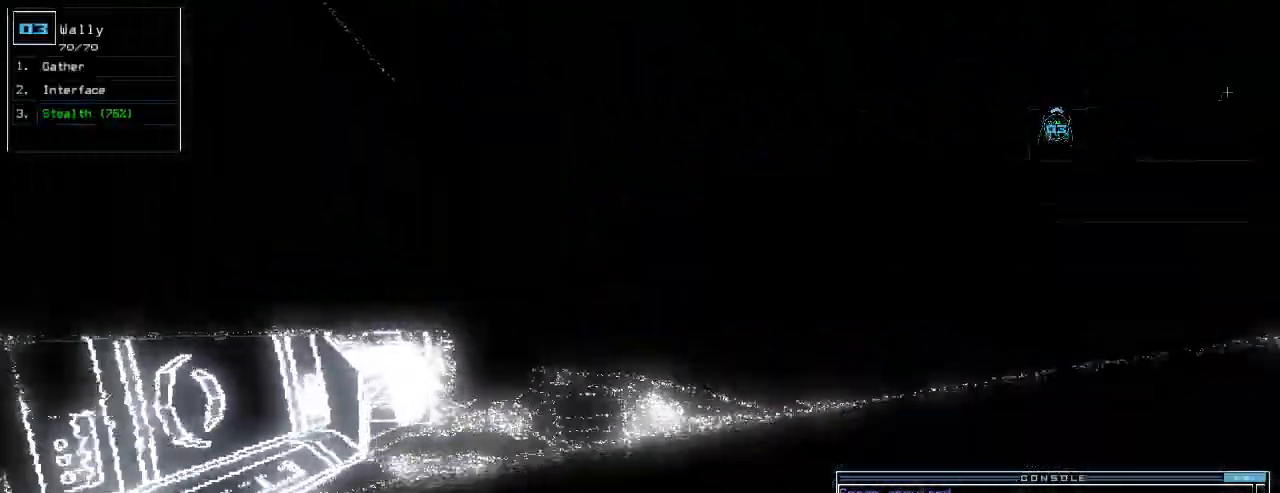
{"keys": ["up"]}
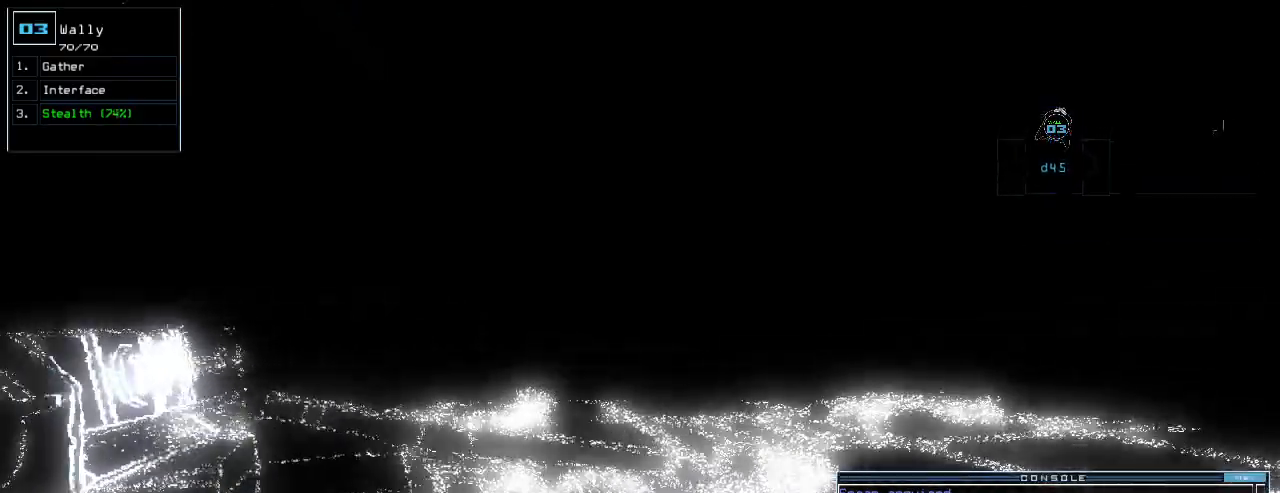
{"keys": ["right", "up"], "events": [[40, "right", "down"], [120, "right", "up"], [260, "return", "down"], [340, "return", "up"], [460, "right", "down"]]}
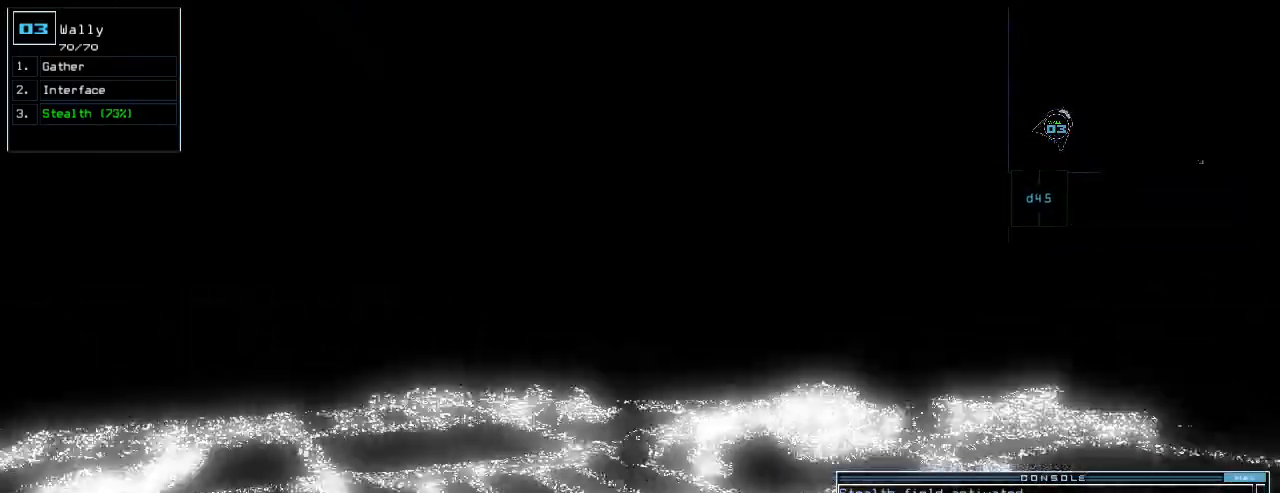
{"keys": [], "events": [[160, "right", "up"], [180, "space", "down"], [200, "up", "up"], [260, "space", "up"]]}
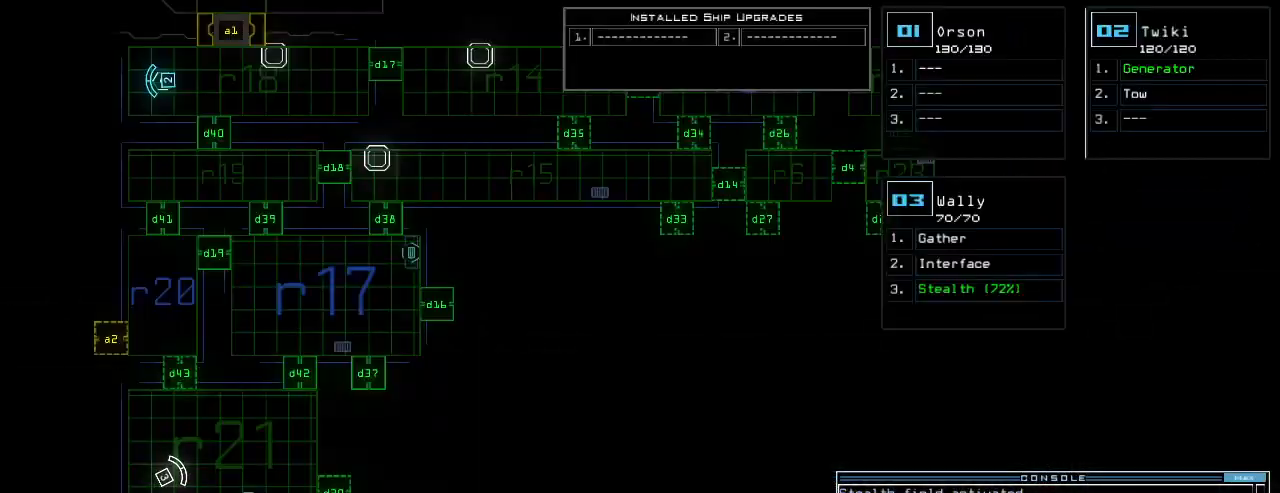
{"keys": ["up"], "events": [[240, "up", "down"], [260, "right", "down"], [260, "space", "down"], [360, "space", "up"], [380, "right", "up"]]}
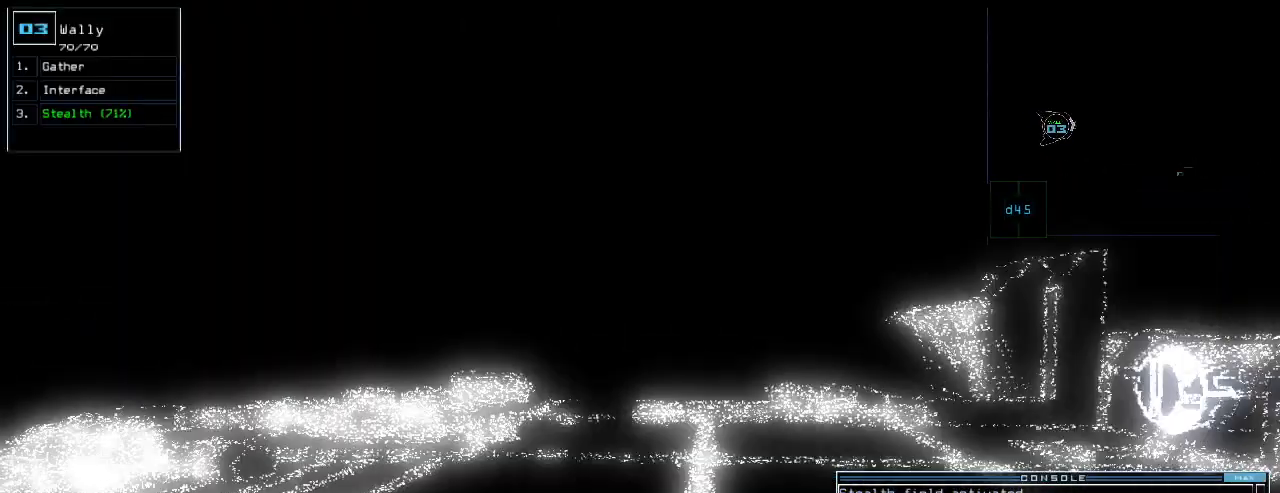
{"keys": ["up"], "events": [[320, "r", "down"], [340, "right", "down"], [380, "r", "up"], [420, "right", "up"]]}
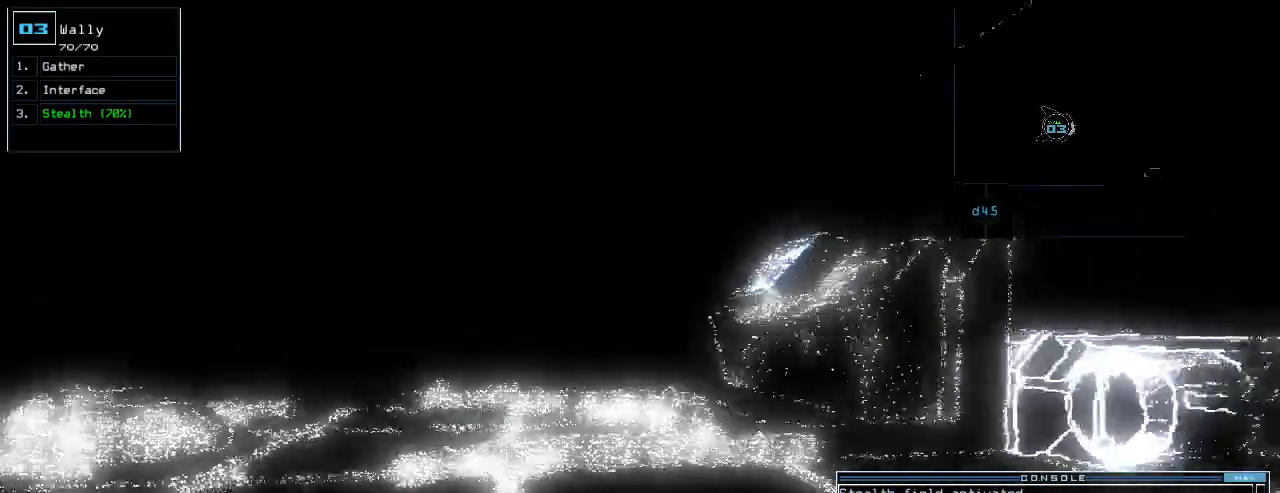
{"keys": ["up"], "events": [[260, "v", "down"], [320, "v", "up"]]}